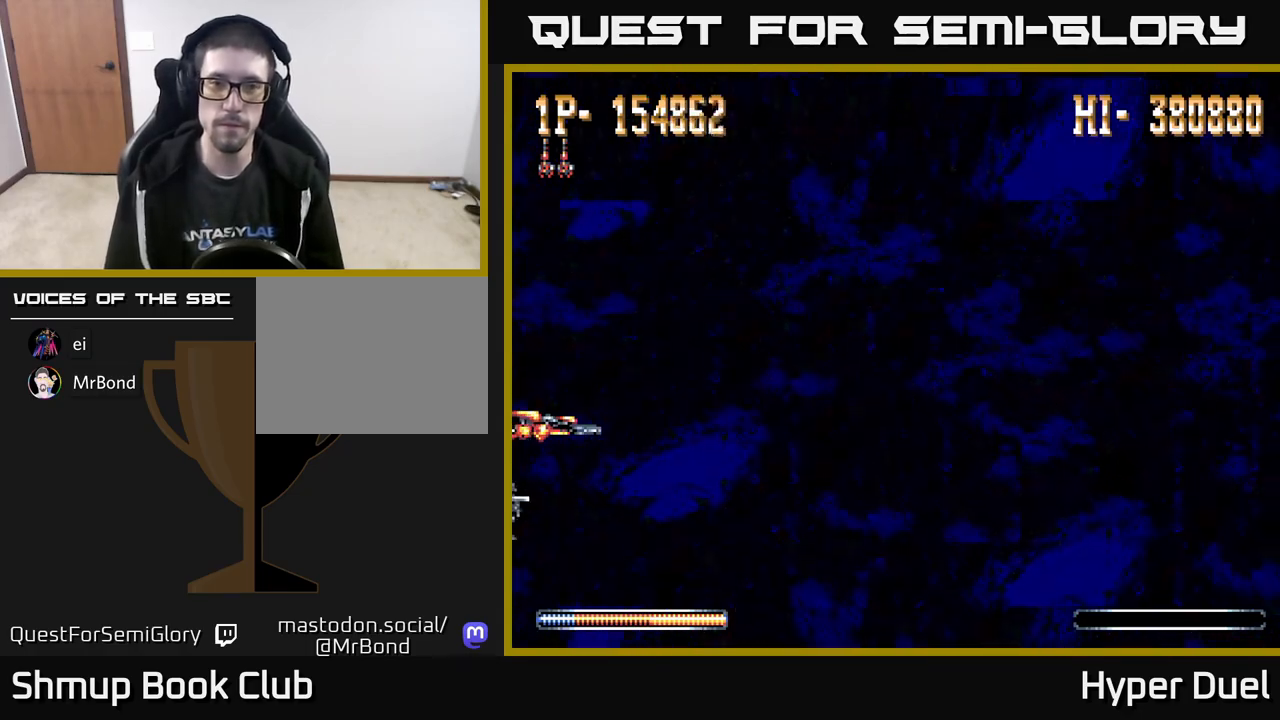
Gameplay with a controller (Xbox layout); each line is a JSON object with the inputs held at the frame after it. "events" lists button and stick changes between this image and that frame as [ms after this image, input, new state], when the widget could be followed in between. Not read: left_stick.
{"buttons": ["X"], "right_stick": "center", "events": [[200, "X", "down"]]}
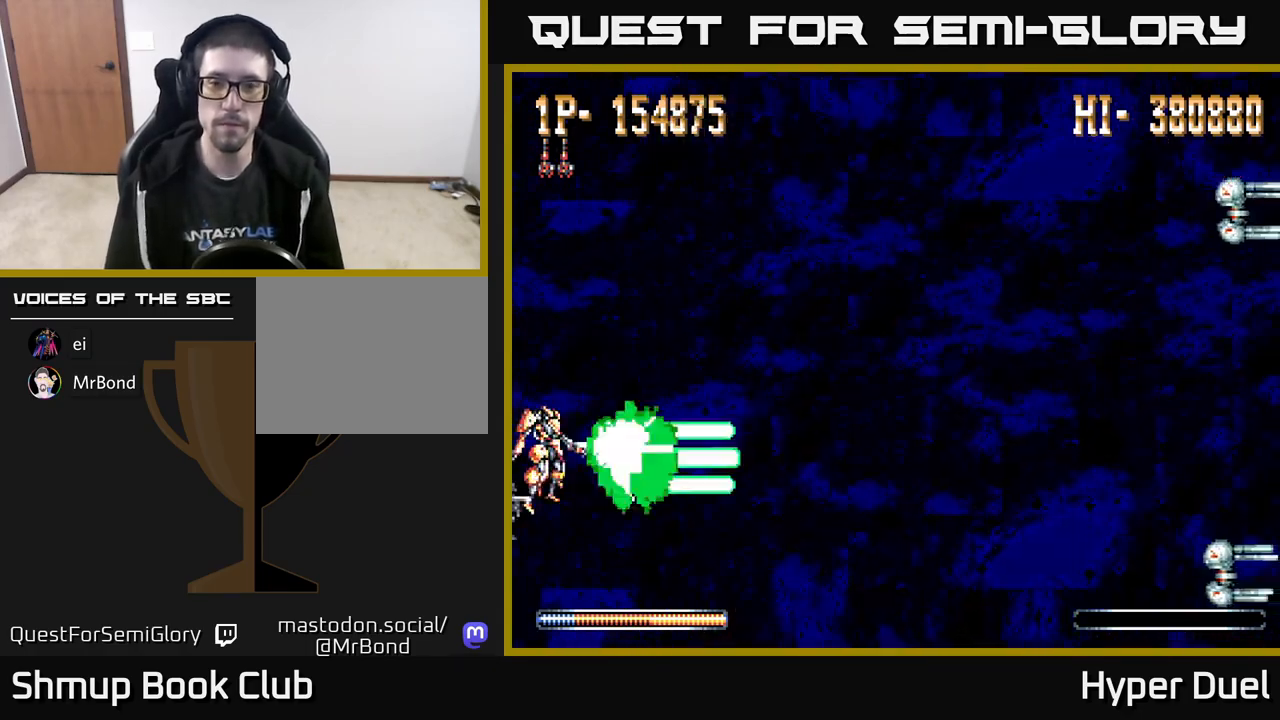
{"buttons": ["X"], "right_stick": "center", "events": [[233, "DPAD_UP", "down"], [283, "DPAD_UP", "up"]]}
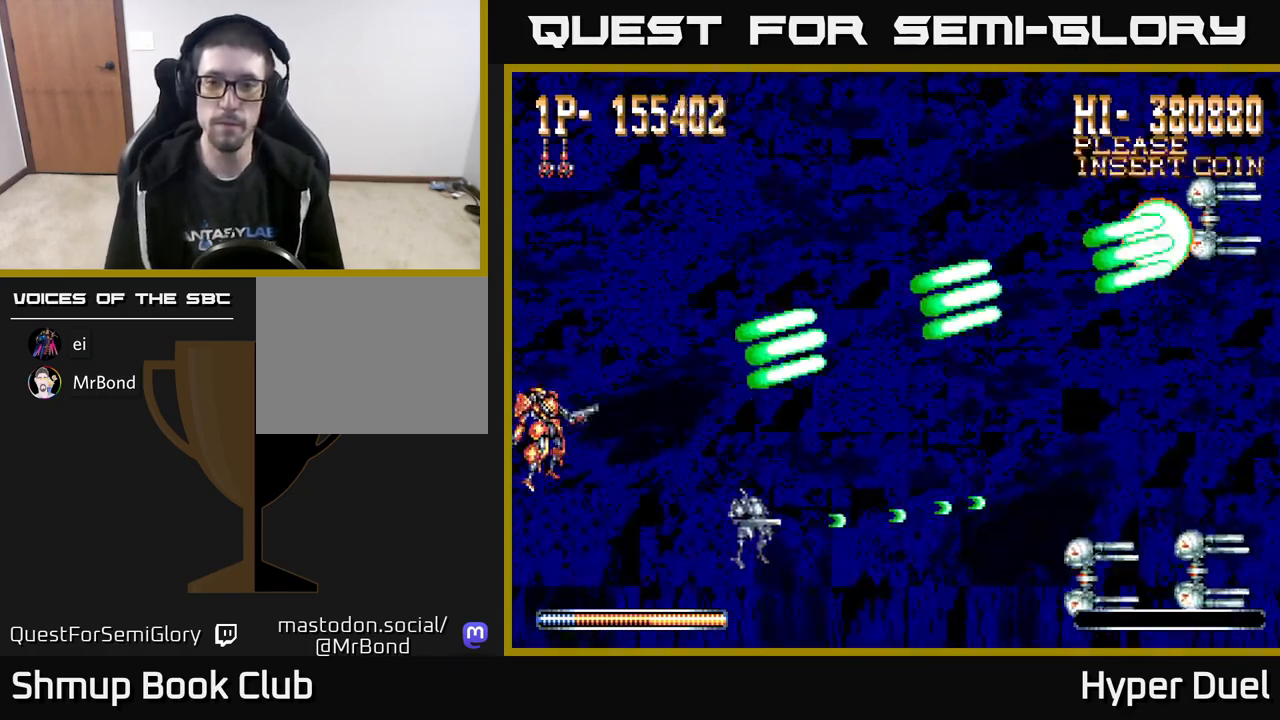
{"buttons": ["X"], "right_stick": "center", "events": []}
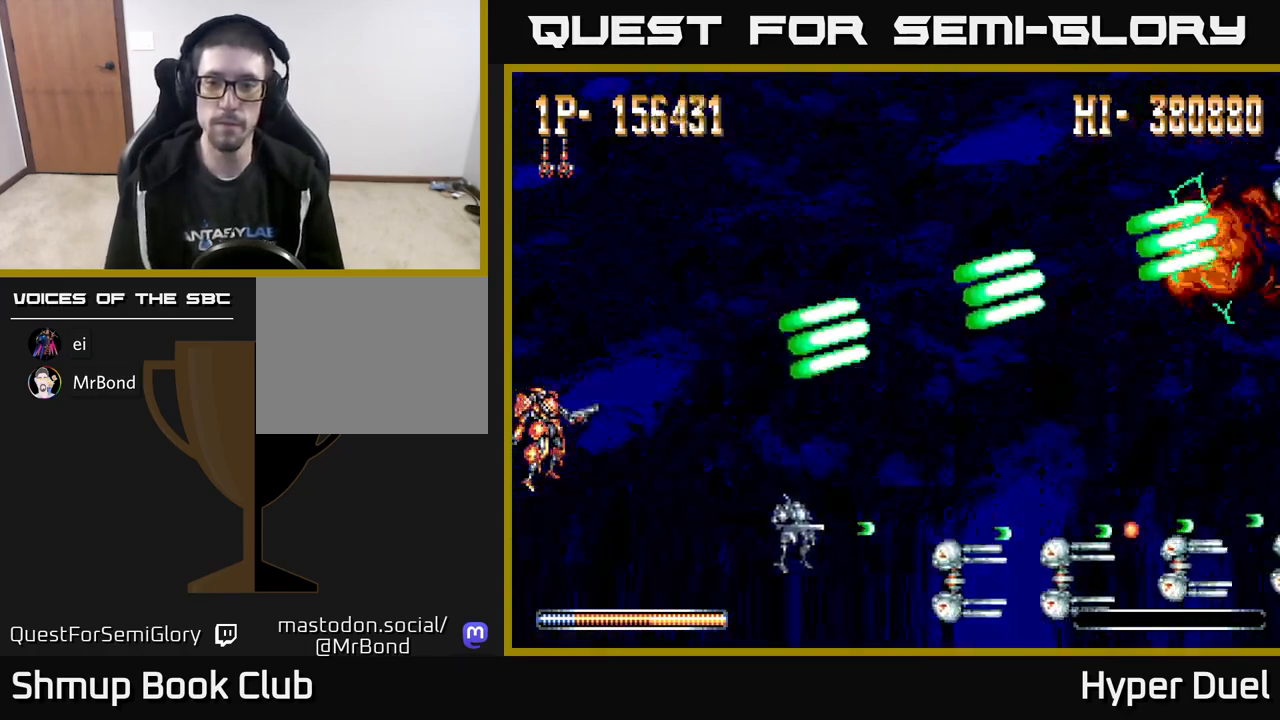
{"buttons": ["X"], "right_stick": "center", "events": [[67, "DPAD_DOWN", "down"], [117, "DPAD_DOWN", "up"], [450, "DPAD_DOWN", "down"], [500, "DPAD_DOWN", "up"]]}
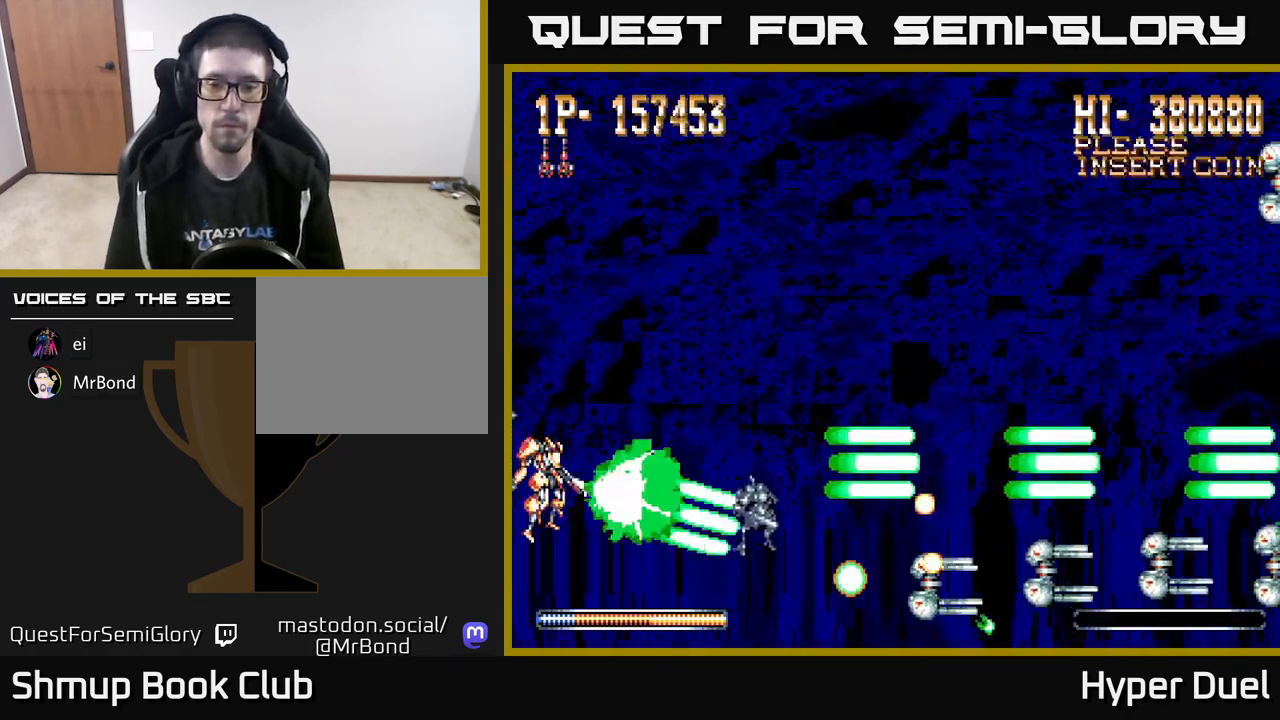
{"buttons": ["X", "DPAD_UP"], "right_stick": "center", "events": [[367, "DPAD_UP", "down"]]}
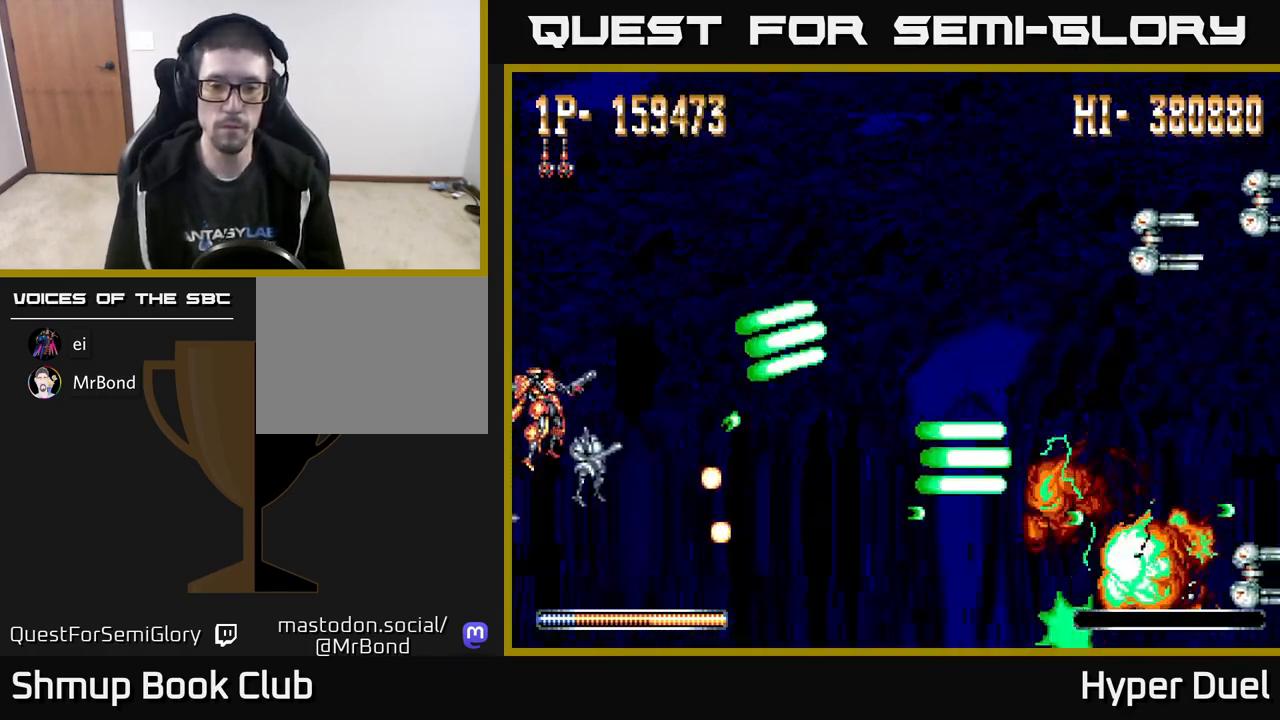
{"buttons": ["A", "DPAD_UP"], "right_stick": "center", "events": [[150, "DPAD_RIGHT", "down"], [183, "DPAD_UP", "up"], [217, "A", "down"], [250, "X", "up"], [467, "DPAD_UP", "down"], [500, "DPAD_RIGHT", "up"]]}
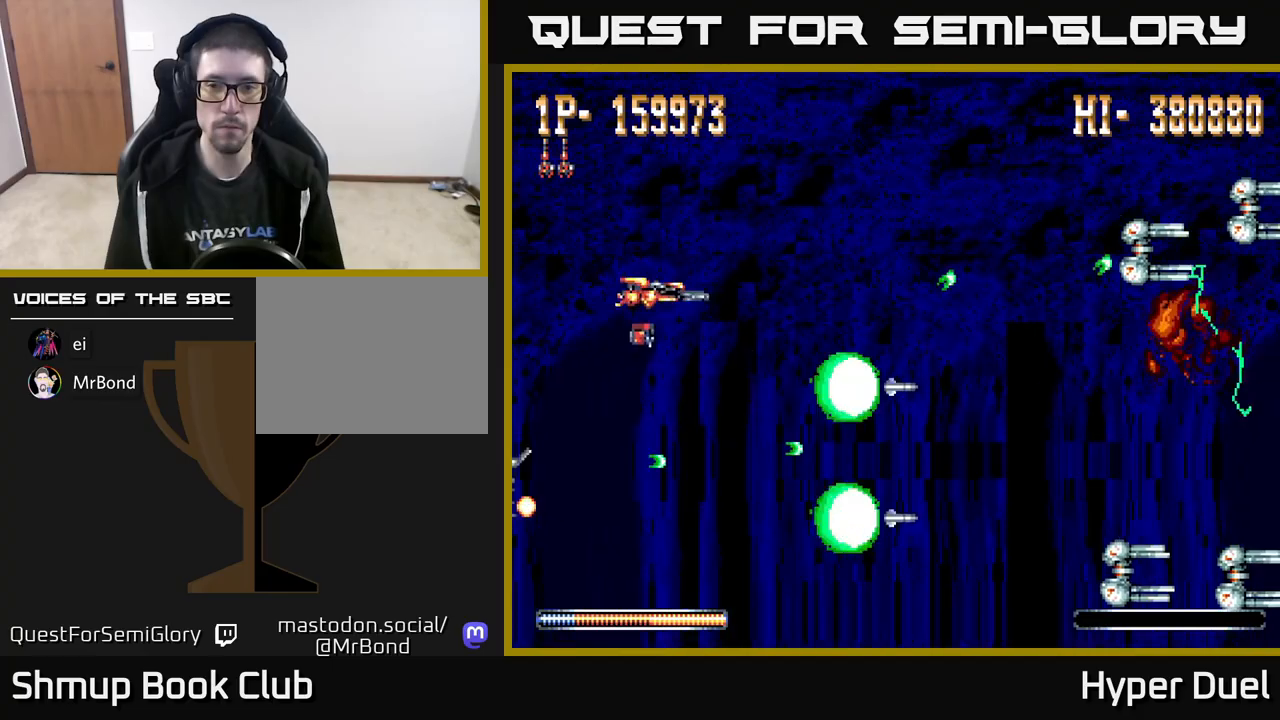
{"buttons": ["A", "DPAD_DOWN"], "right_stick": "center", "events": [[250, "DPAD_UP", "up"], [333, "DPAD_DOWN", "down"]]}
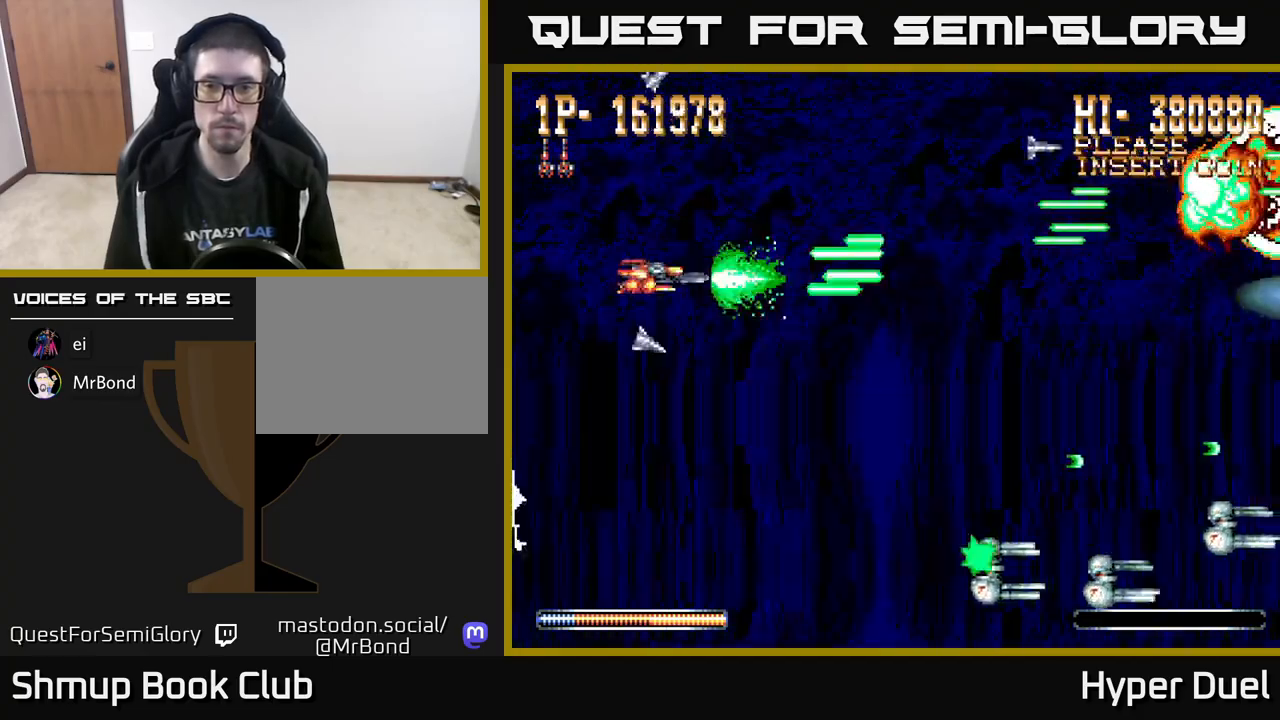
{"buttons": ["A", "DPAD_DOWN"], "right_stick": "center", "events": []}
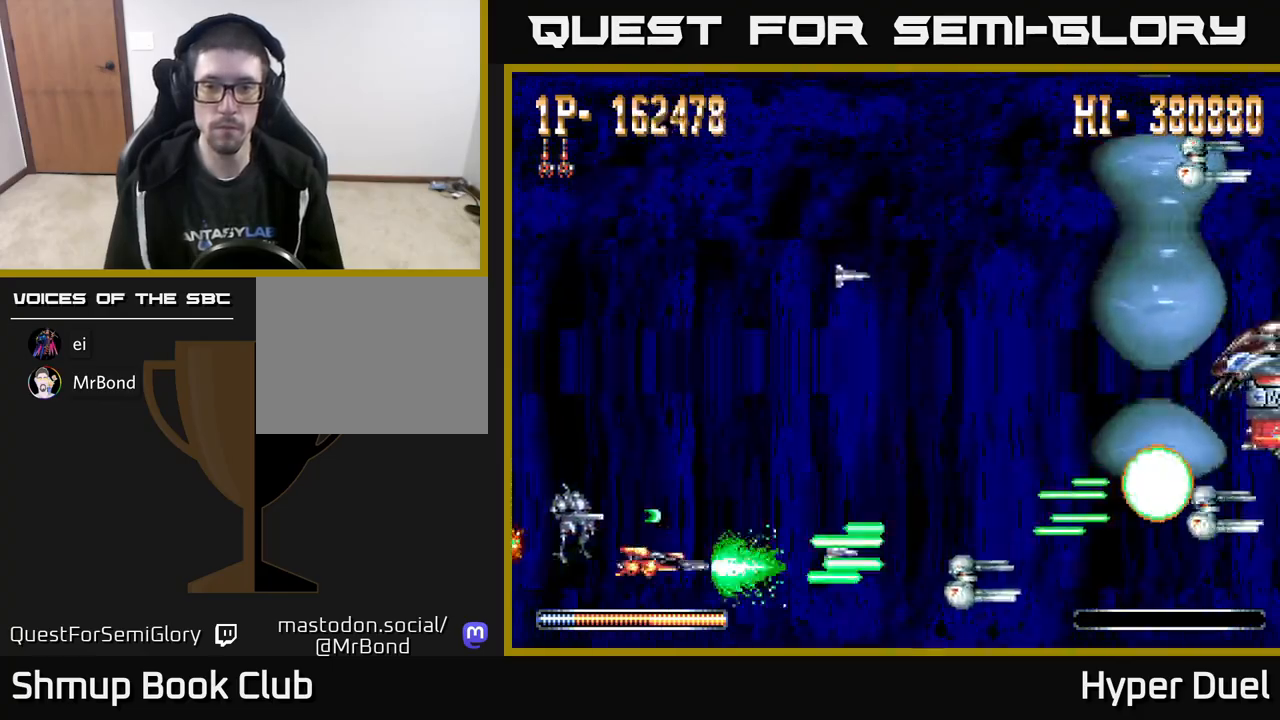
{"buttons": ["A", "DPAD_UP"], "right_stick": "center", "events": [[50, "DPAD_DOWN", "up"], [100, "DPAD_UP", "down"]]}
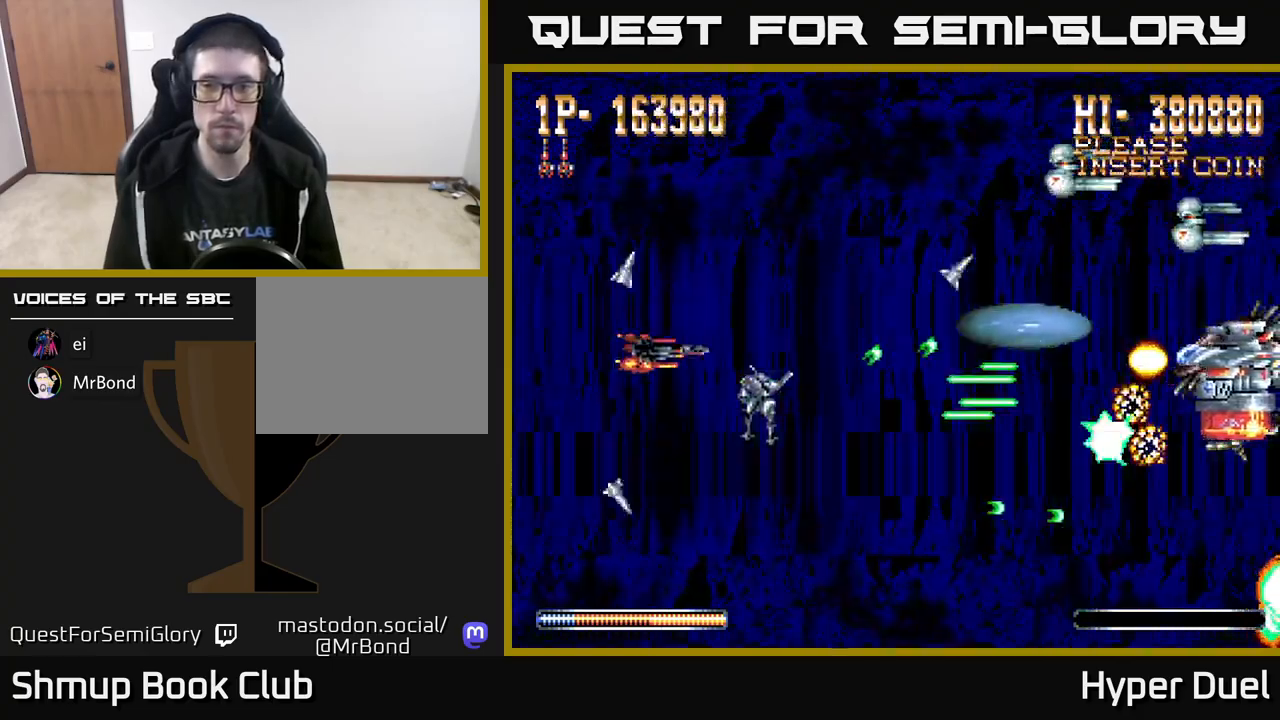
{"buttons": ["A", "DPAD_DOWN"], "right_stick": "center", "events": [[317, "DPAD_RIGHT", "down"], [333, "DPAD_UP", "up"], [367, "DPAD_DOWN", "down"], [400, "DPAD_RIGHT", "up"]]}
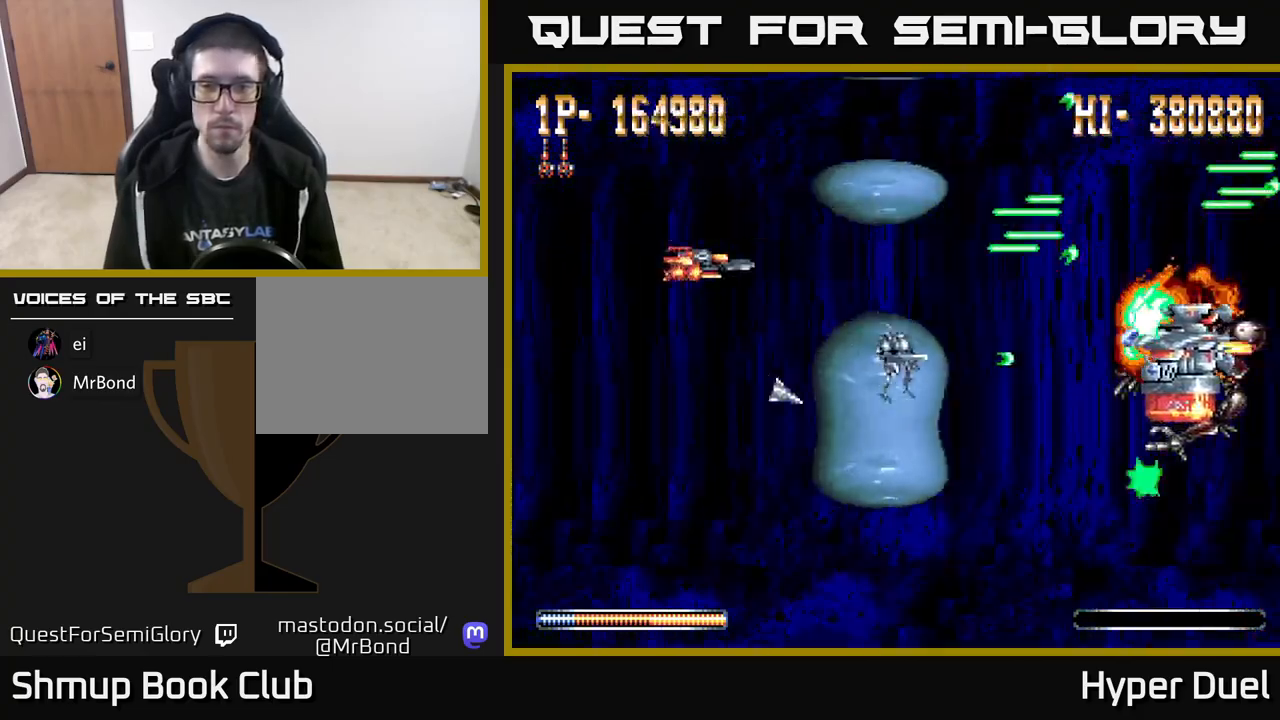
{"buttons": ["X"], "right_stick": "center", "events": [[67, "DPAD_RIGHT", "down"], [117, "DPAD_DOWN", "up"], [150, "DPAD_RIGHT", "up"], [150, "X", "down"], [167, "A", "up"]]}
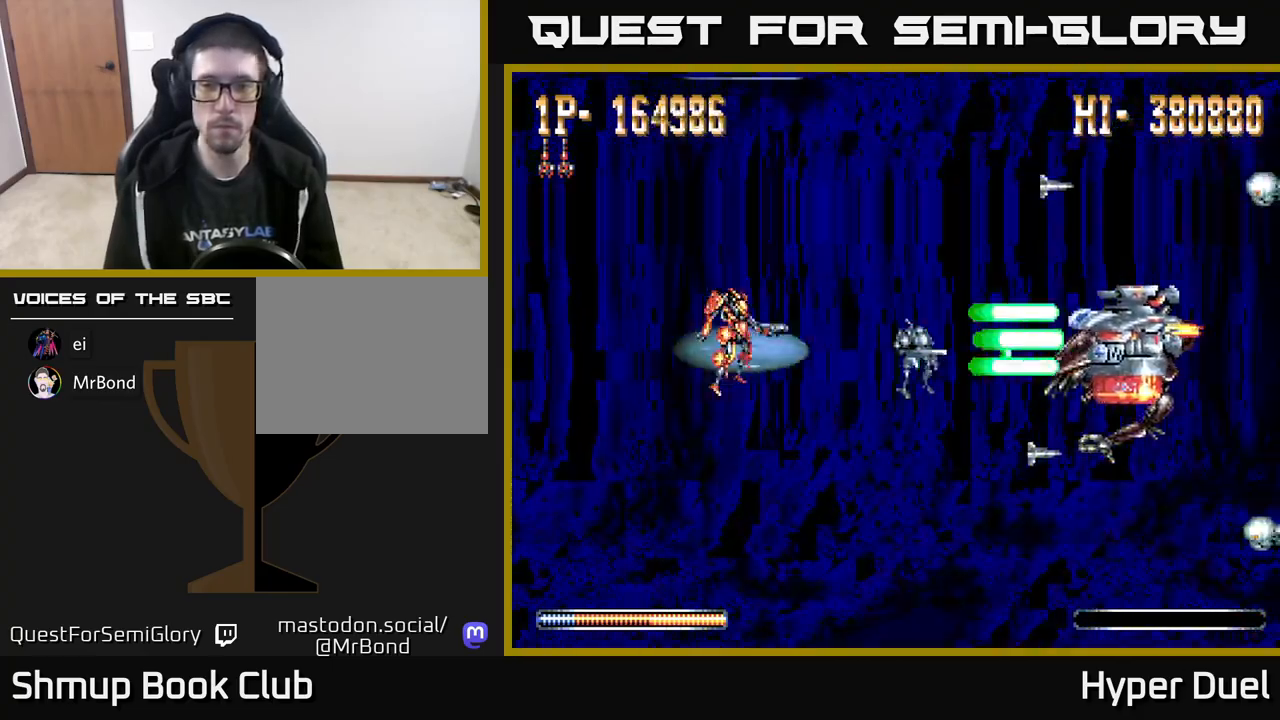
{"buttons": ["X"], "right_stick": "center", "events": []}
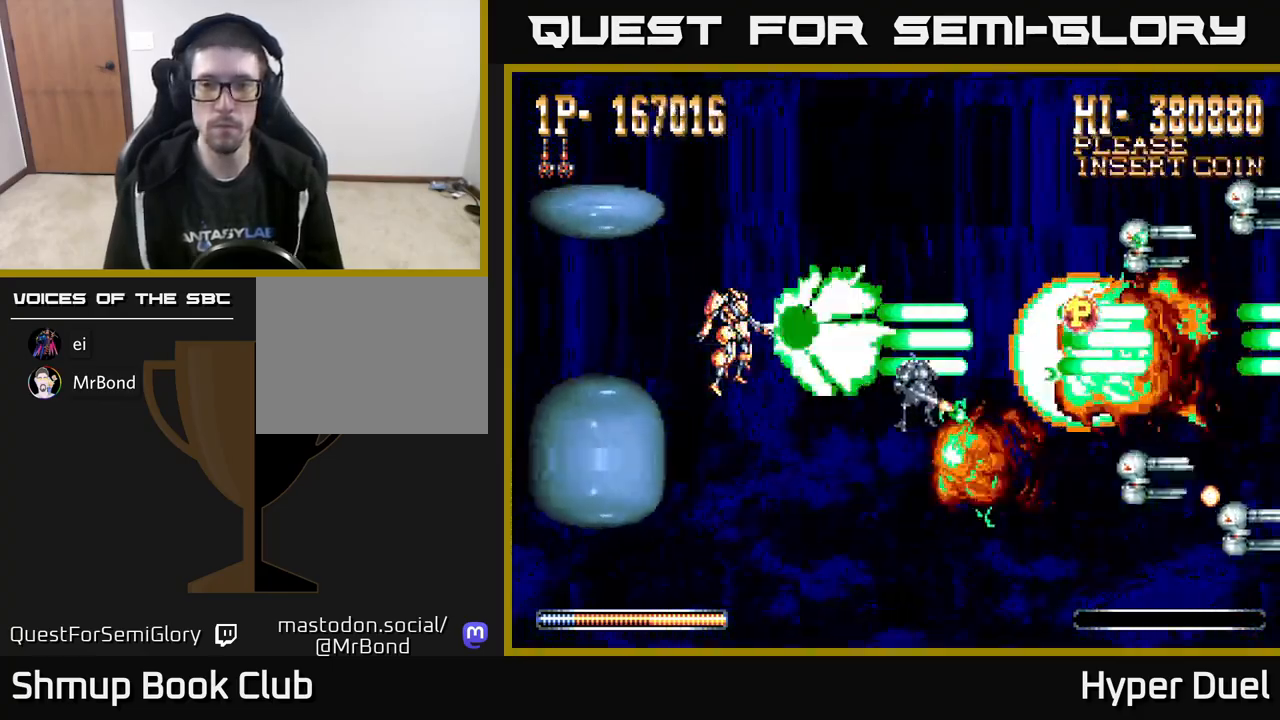
{"buttons": ["A"], "right_stick": "center", "events": [[167, "A", "down"], [200, "X", "up"], [300, "DPAD_UP", "down"], [467, "DPAD_UP", "up"]]}
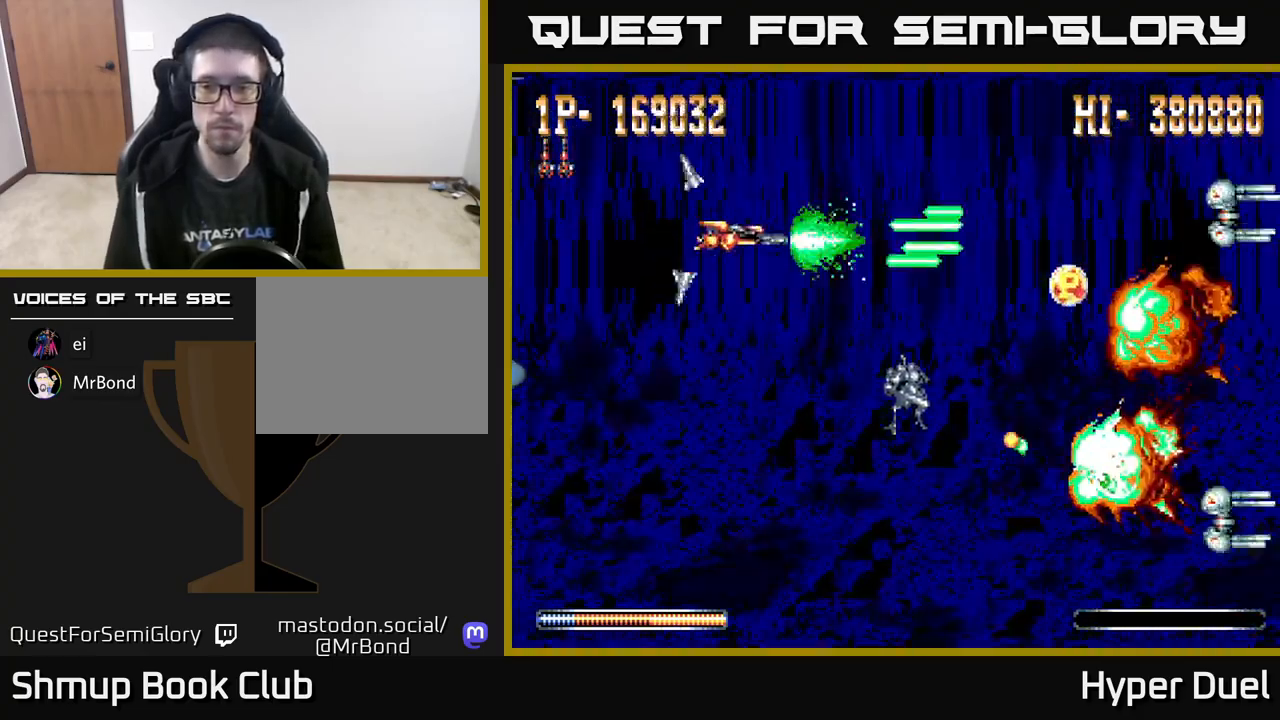
{"buttons": ["A", "DPAD_DOWN", "DPAD_RIGHT"], "right_stick": "center", "events": [[17, "DPAD_DOWN", "down"], [467, "DPAD_RIGHT", "down"]]}
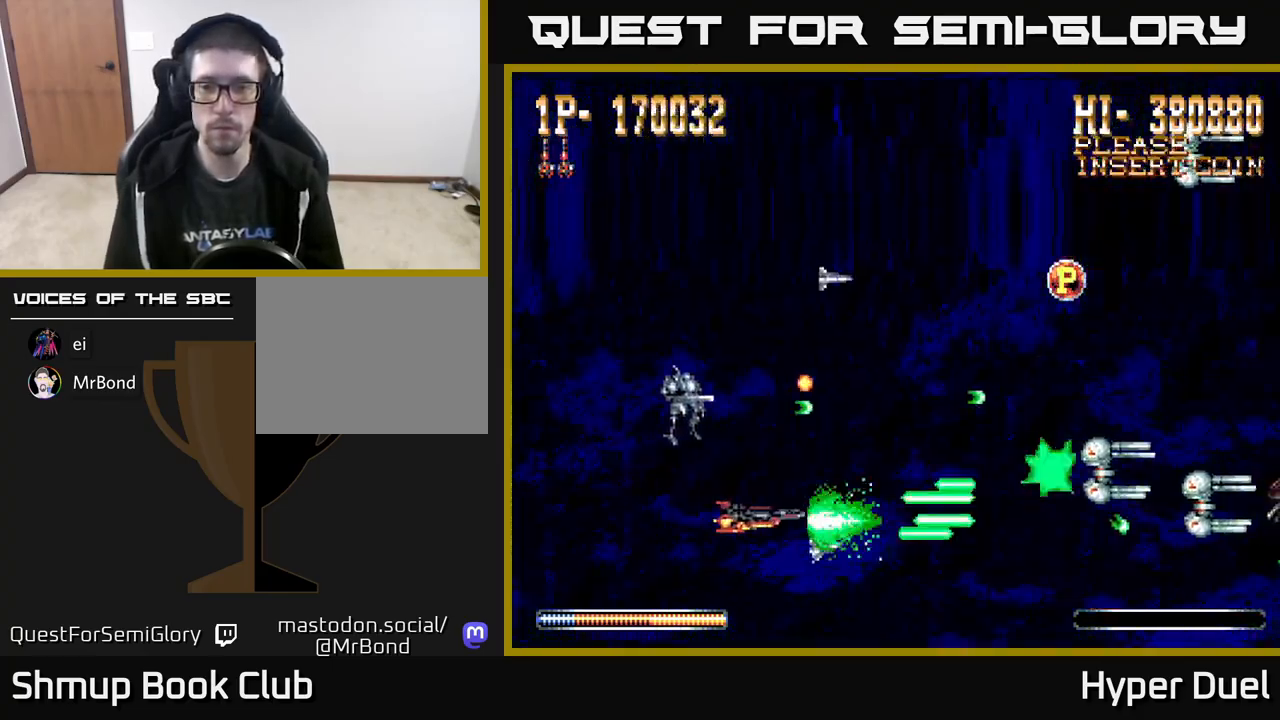
{"buttons": ["A", "DPAD_UP"], "right_stick": "center", "events": [[50, "DPAD_DOWN", "up"], [167, "DPAD_UP", "down"], [233, "DPAD_RIGHT", "up"]]}
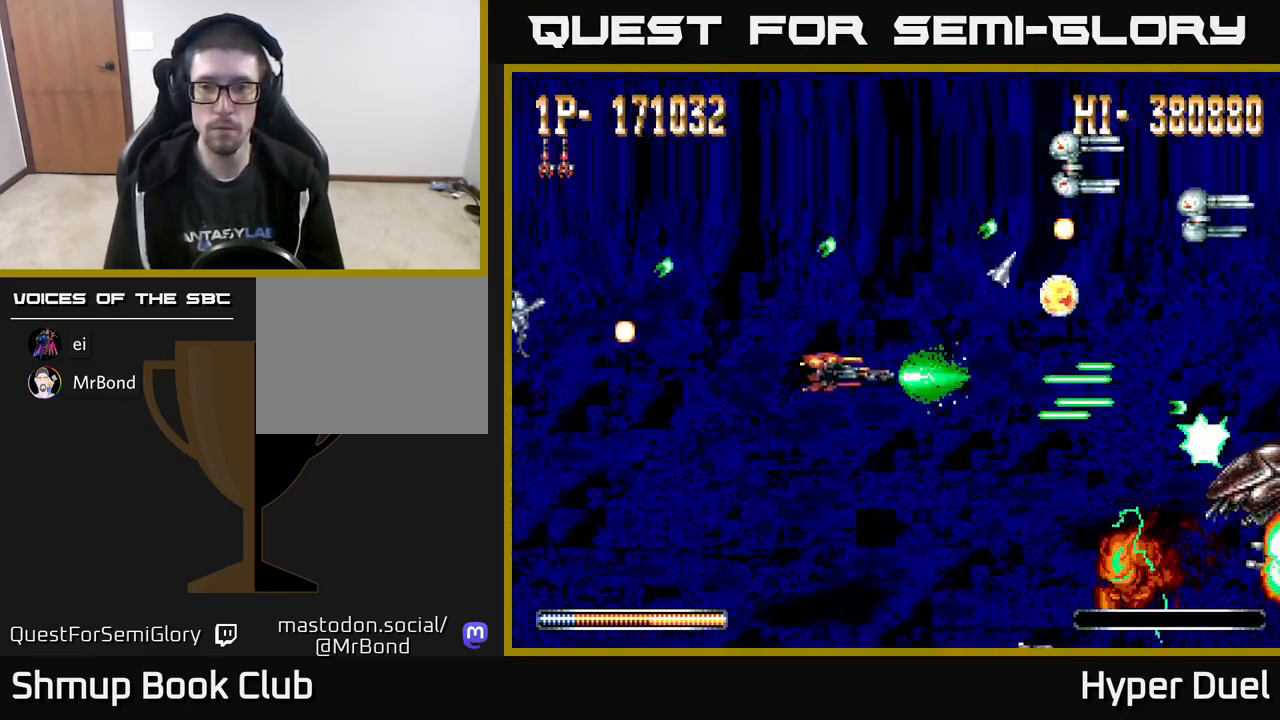
{"buttons": ["A", "DPAD_DOWN", "DPAD_RIGHT"], "right_stick": "center", "events": [[233, "DPAD_LEFT", "down"], [350, "DPAD_LEFT", "up"], [383, "DPAD_UP", "up"], [400, "DPAD_RIGHT", "down"], [450, "DPAD_DOWN", "down"]]}
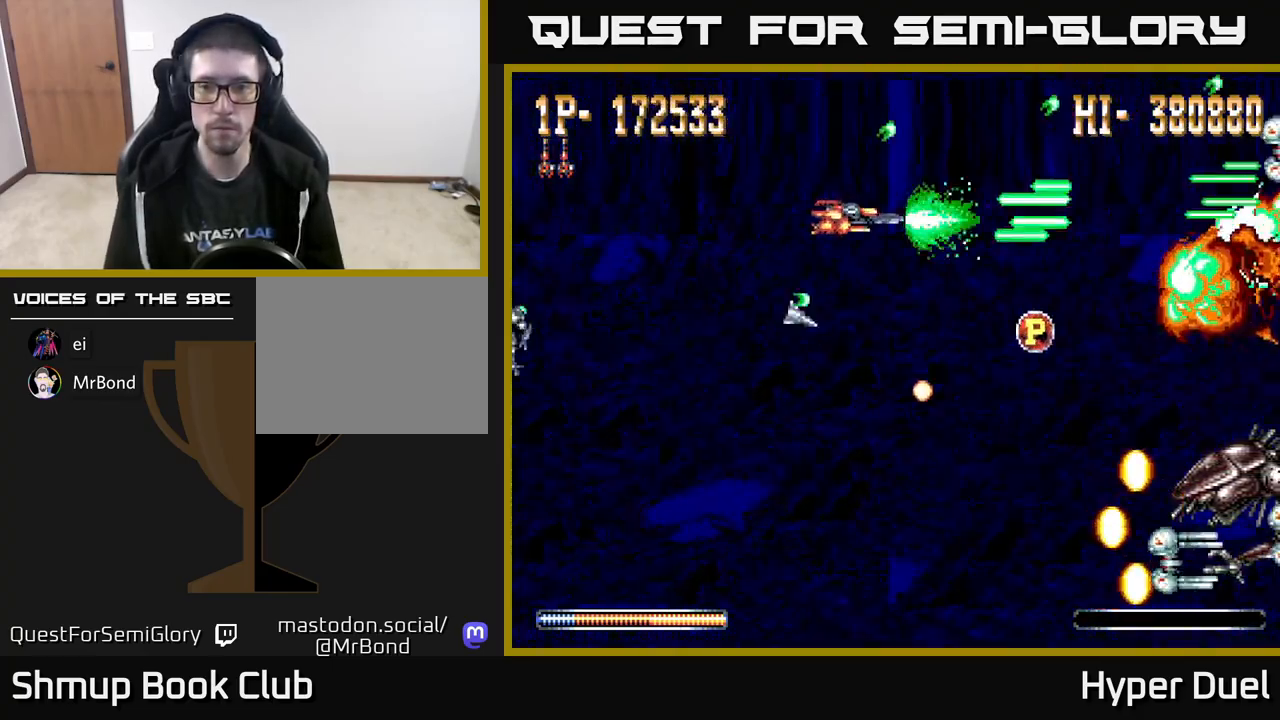
{"buttons": ["A", "DPAD_LEFT"], "right_stick": "center", "events": [[333, "DPAD_RIGHT", "up"], [367, "DPAD_LEFT", "down"], [383, "DPAD_DOWN", "up"]]}
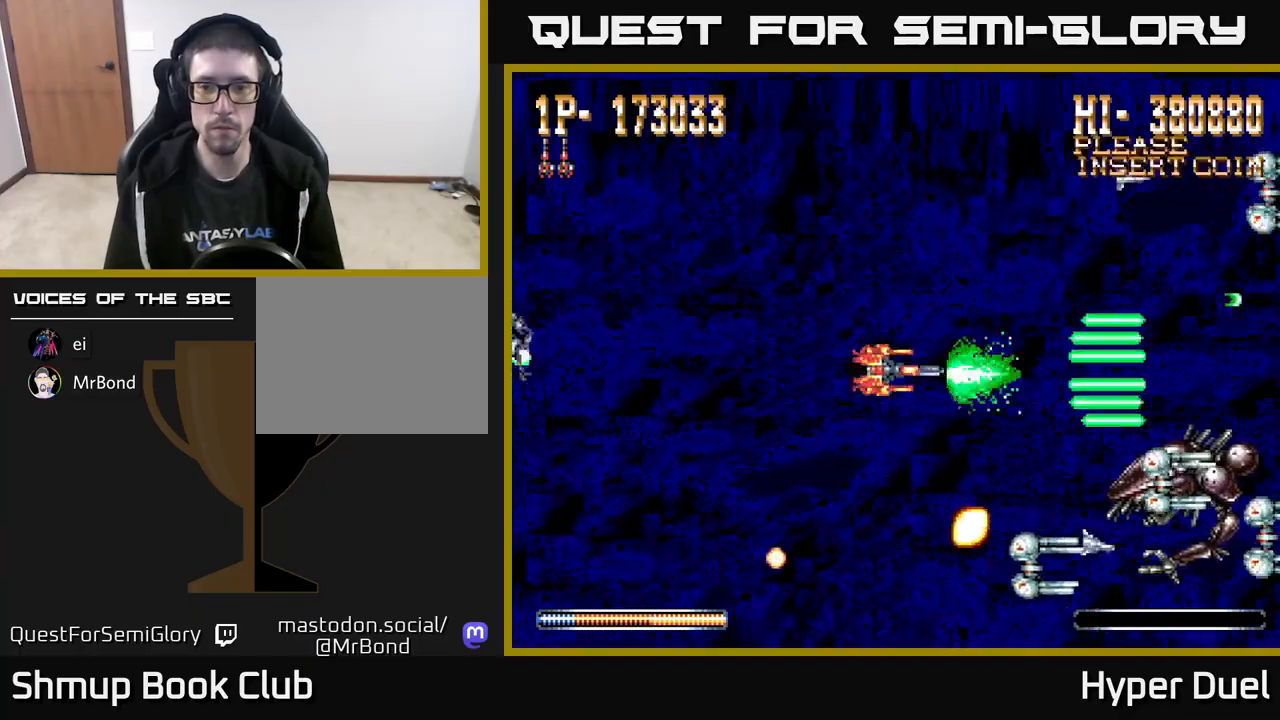
{"buttons": ["A", "DPAD_DOWN", "DPAD_LEFT"], "right_stick": "center", "events": [[50, "DPAD_DOWN", "down"]]}
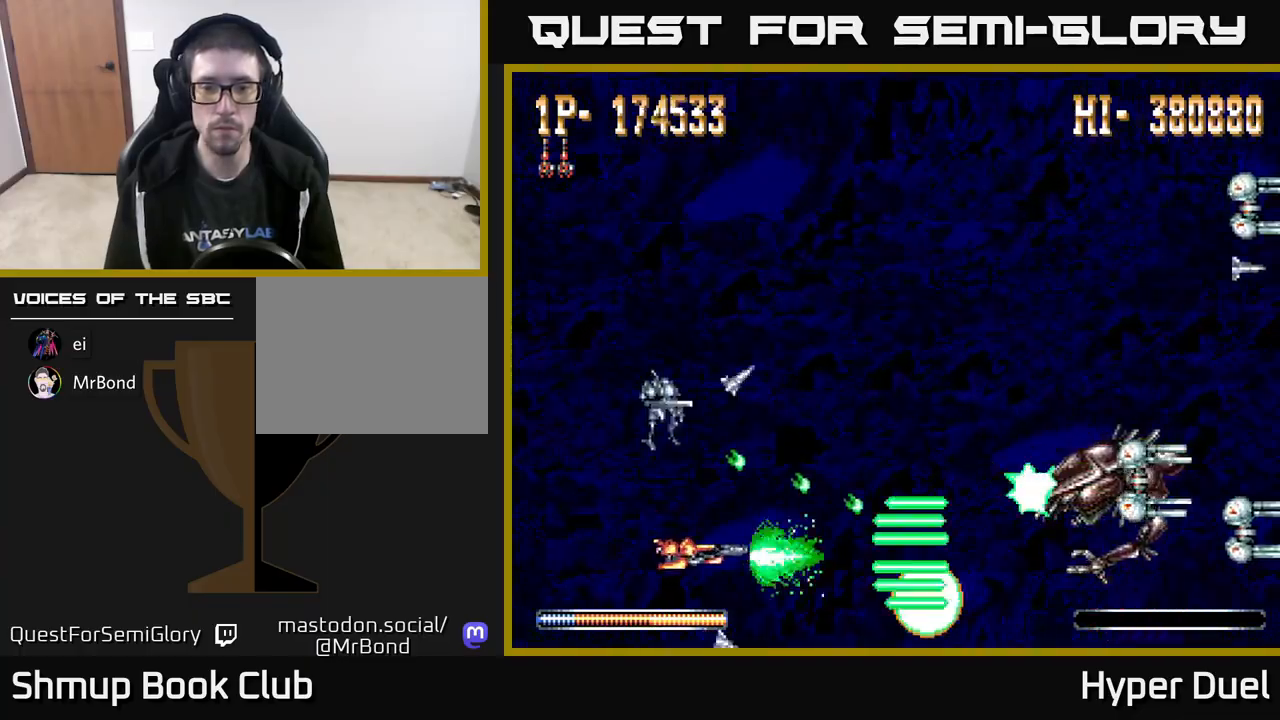
{"buttons": ["A"], "right_stick": "center", "events": [[17, "DPAD_DOWN", "up"], [117, "DPAD_UP", "down"], [217, "DPAD_LEFT", "up"], [267, "DPAD_UP", "up"]]}
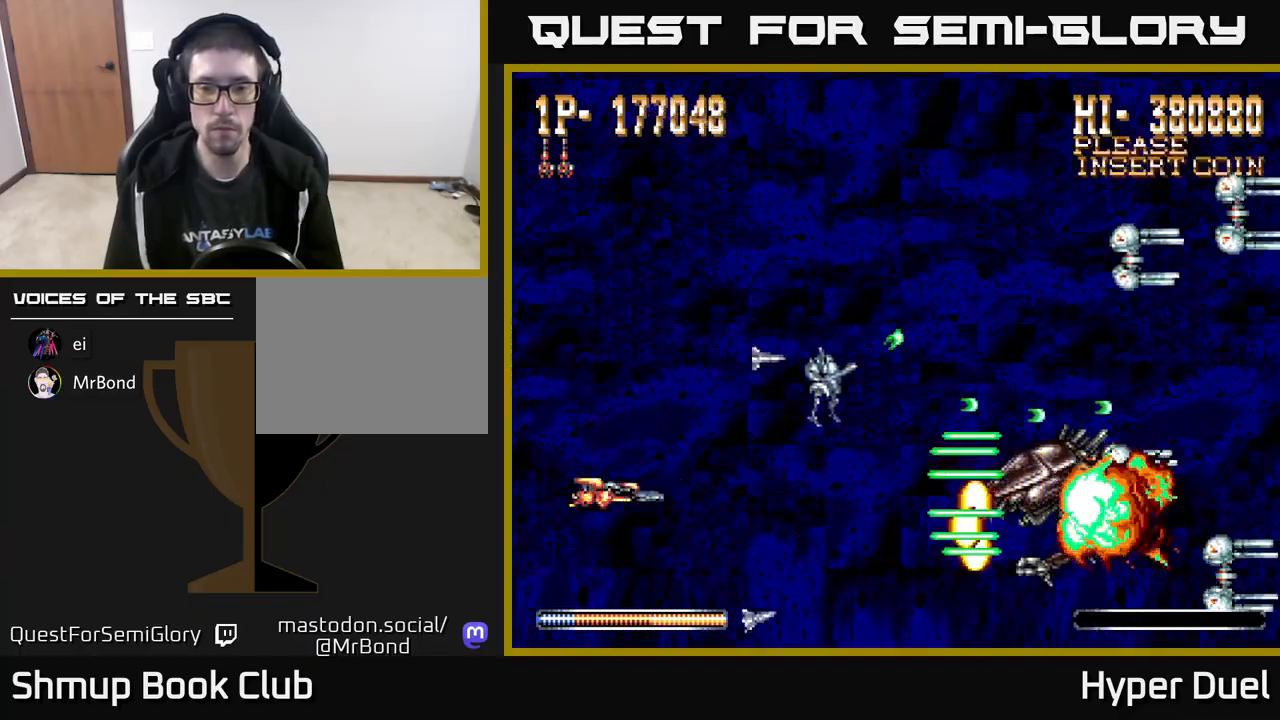
{"buttons": ["A", "DPAD_UP"], "right_stick": "center", "events": [[500, "DPAD_UP", "down"]]}
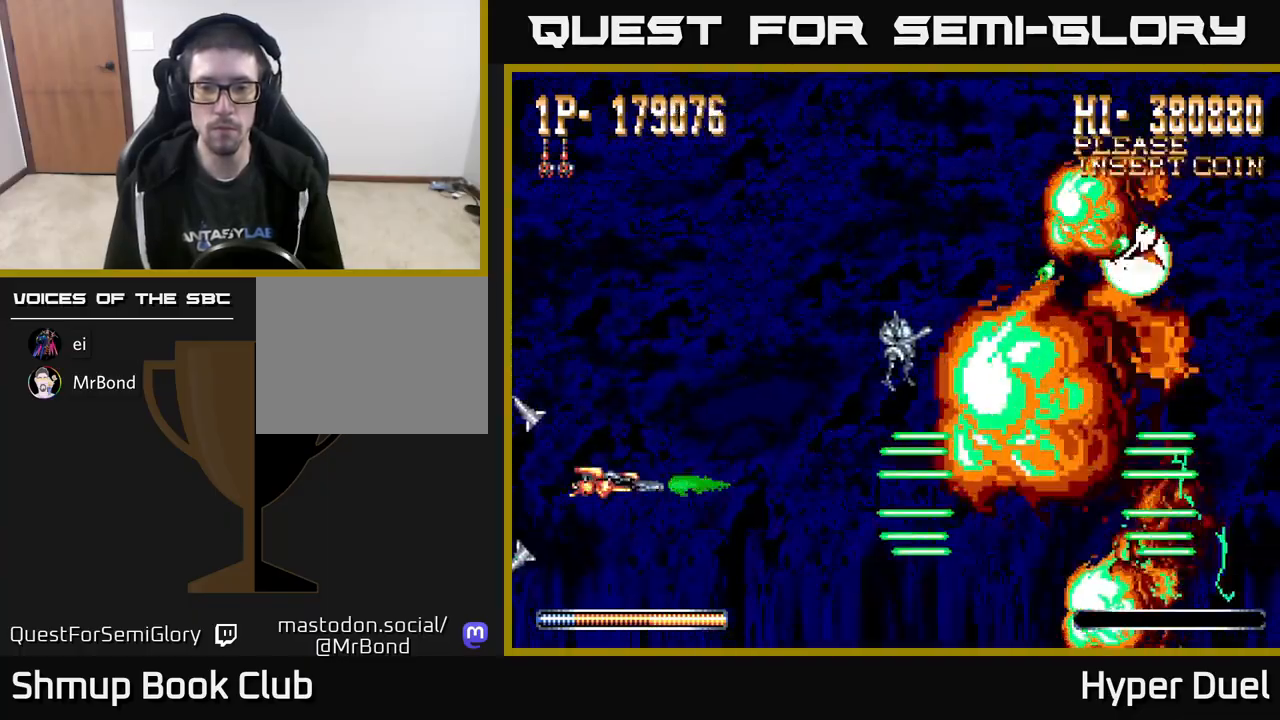
{"buttons": ["A"], "right_stick": "center", "events": [[400, "DPAD_UP", "up"]]}
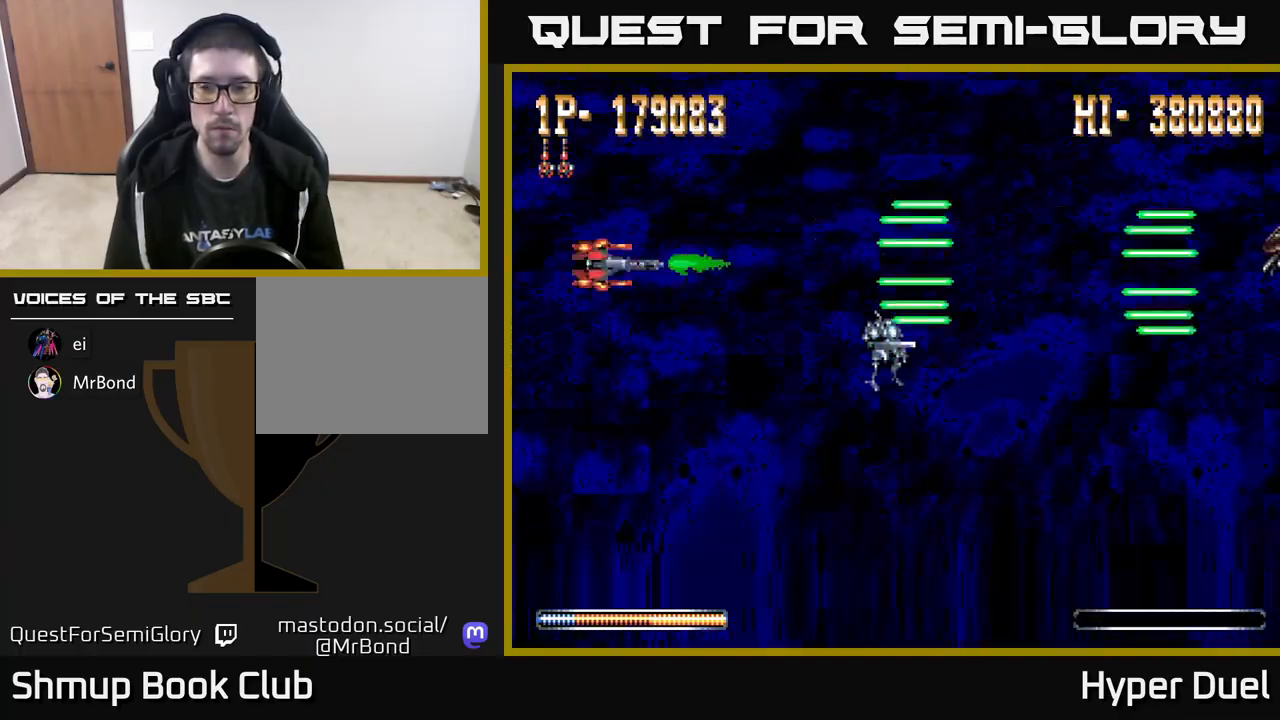
{"buttons": ["A"], "right_stick": "center", "events": [[33, "DPAD_DOWN", "down"], [150, "DPAD_RIGHT", "down"], [200, "DPAD_DOWN", "up"], [217, "DPAD_RIGHT", "up"]]}
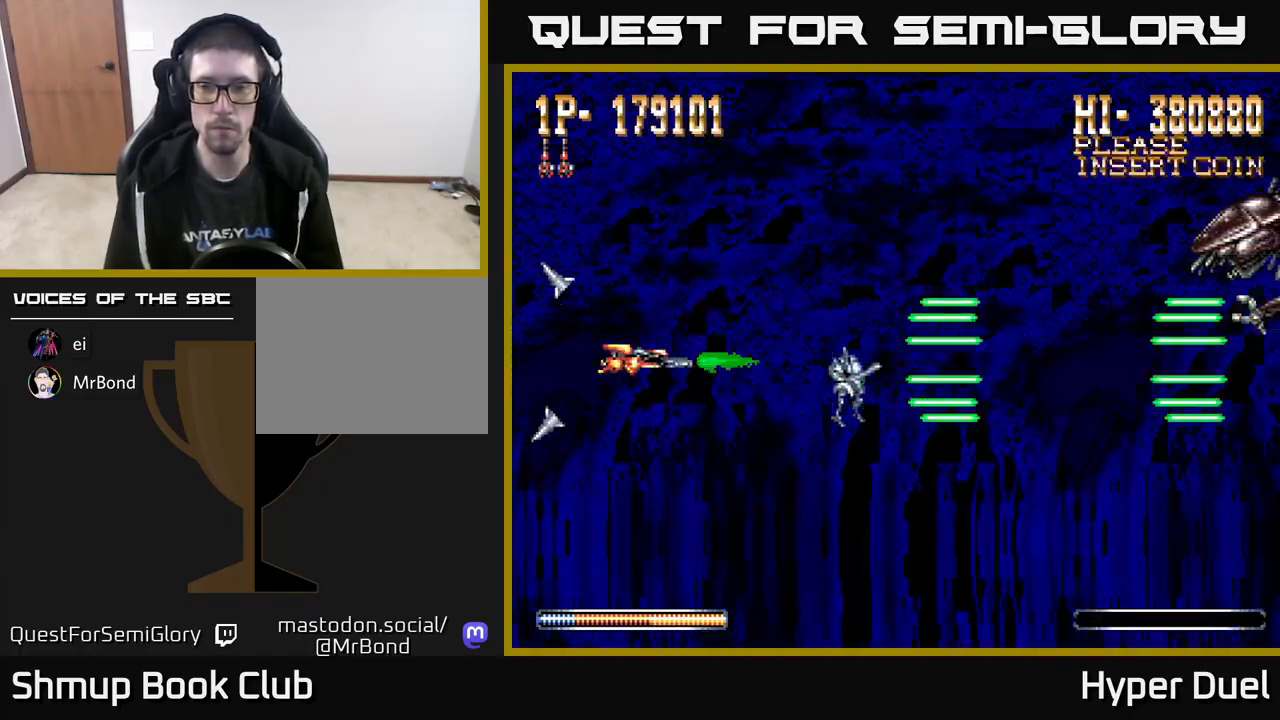
{"buttons": ["A"], "right_stick": "center", "events": [[67, "DPAD_UP", "down"], [200, "DPAD_UP", "up"]]}
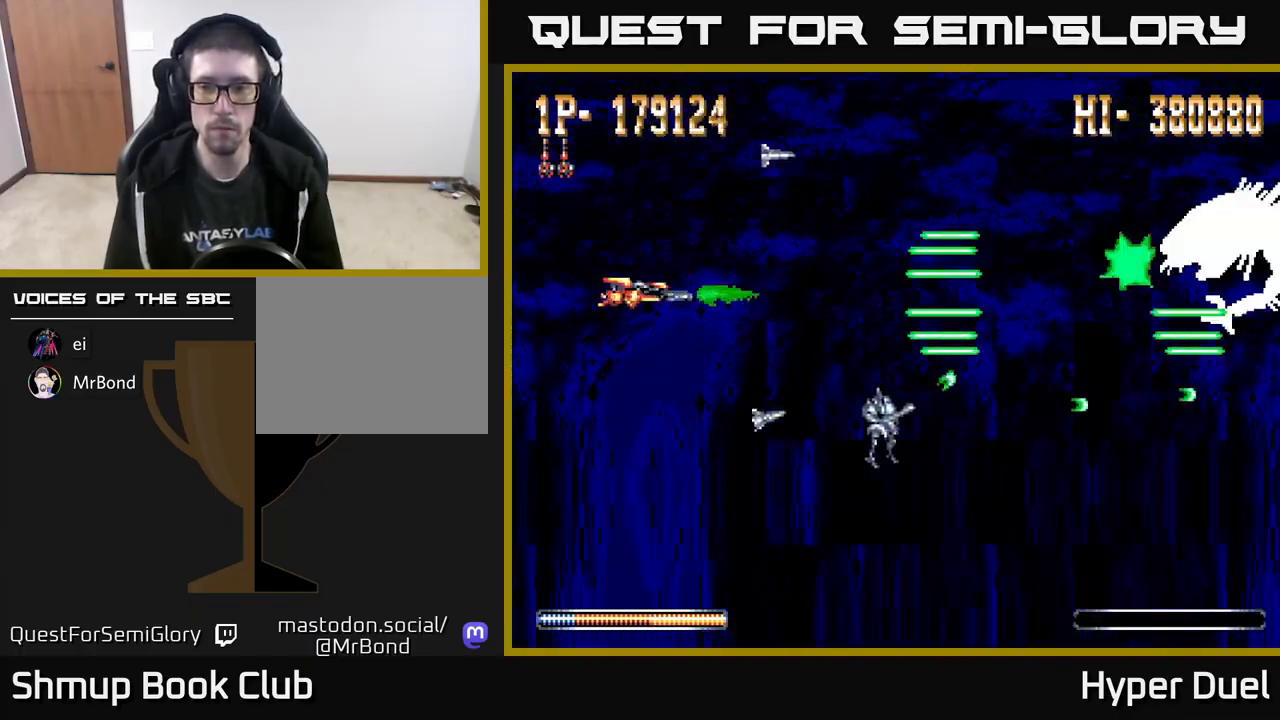
{"buttons": ["A"], "right_stick": "center", "events": []}
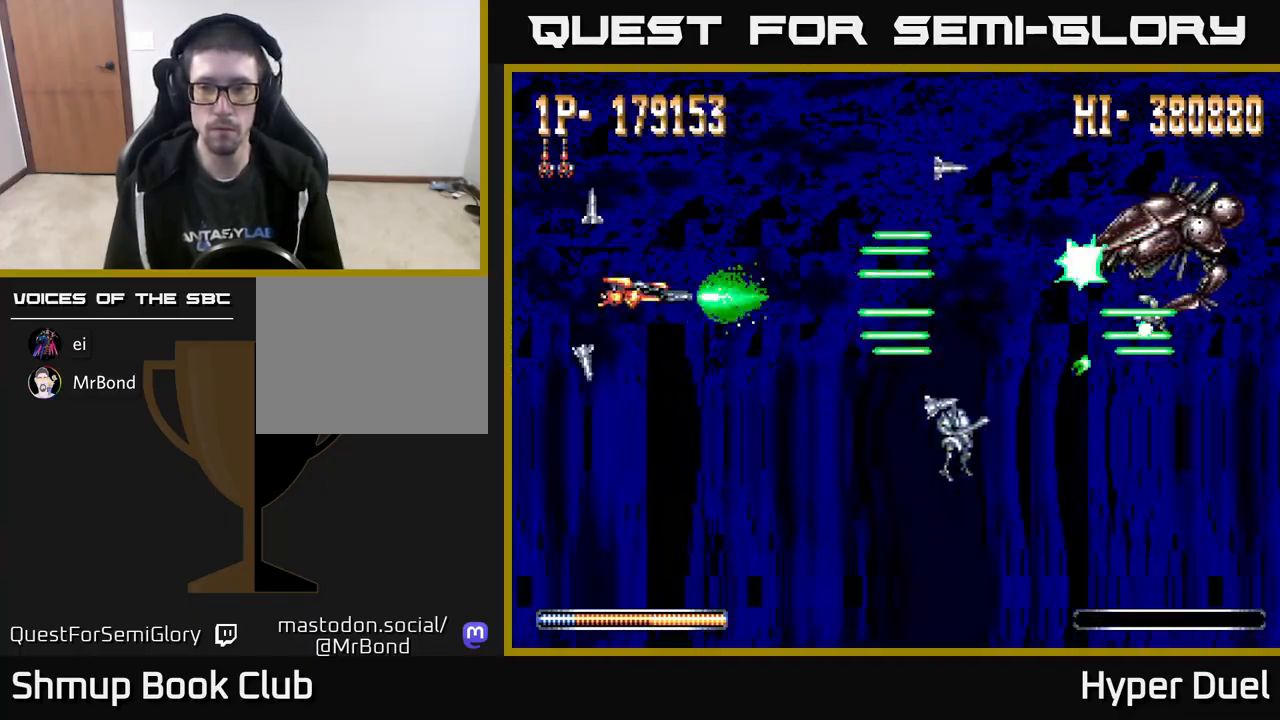
{"buttons": ["A"], "right_stick": "center", "events": []}
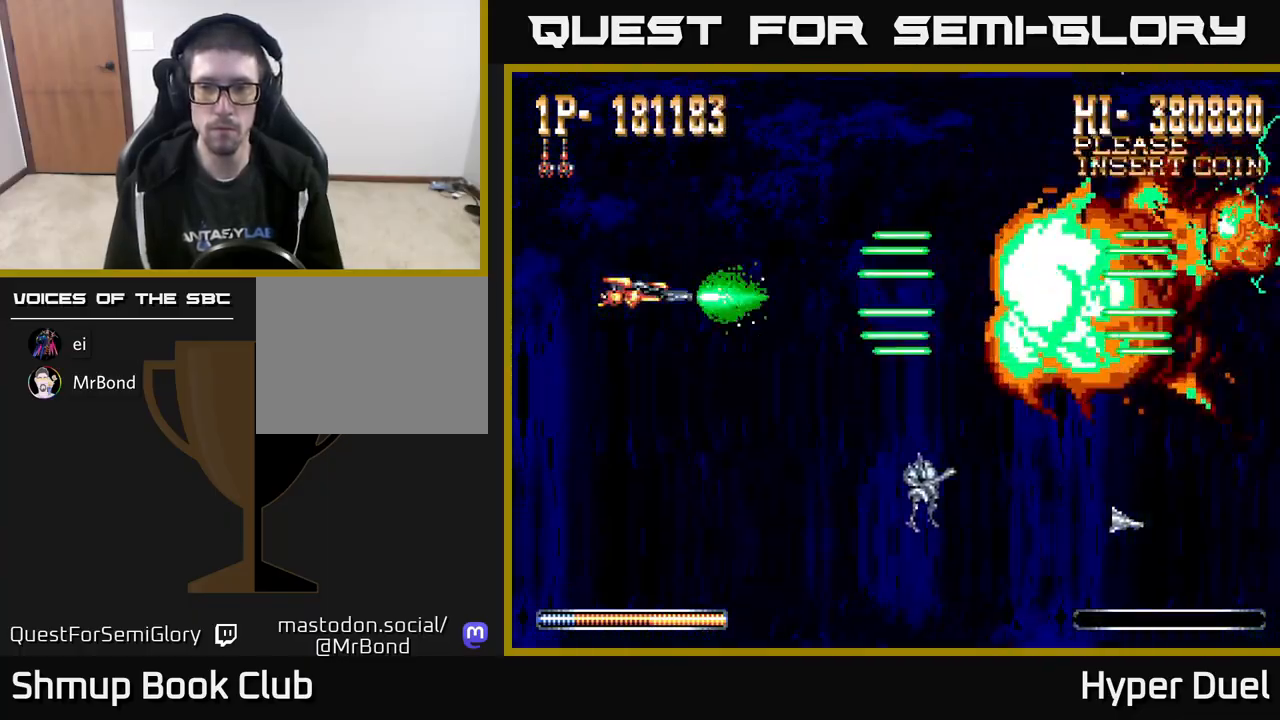
{"buttons": ["A"], "right_stick": "center", "events": [[150, "DPAD_DOWN", "down"], [333, "DPAD_DOWN", "up"], [350, "DPAD_LEFT", "down"], [483, "DPAD_LEFT", "up"]]}
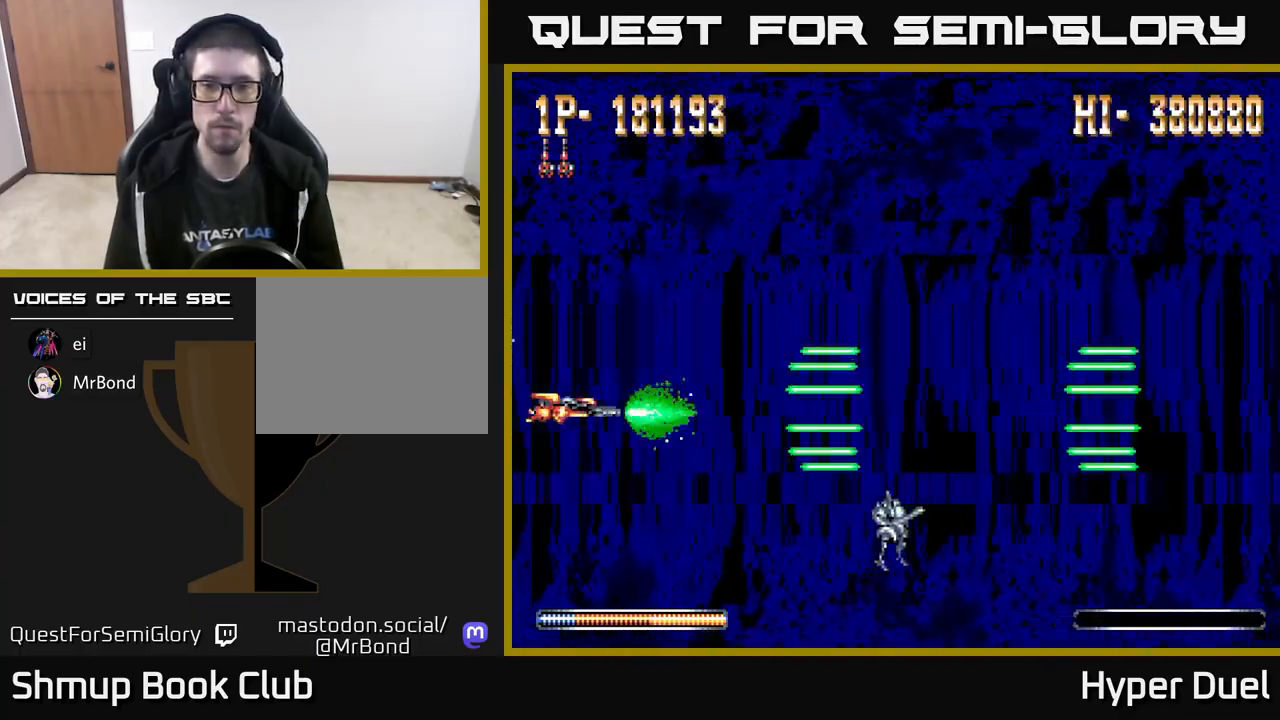
{"buttons": ["A"], "right_stick": "center", "events": []}
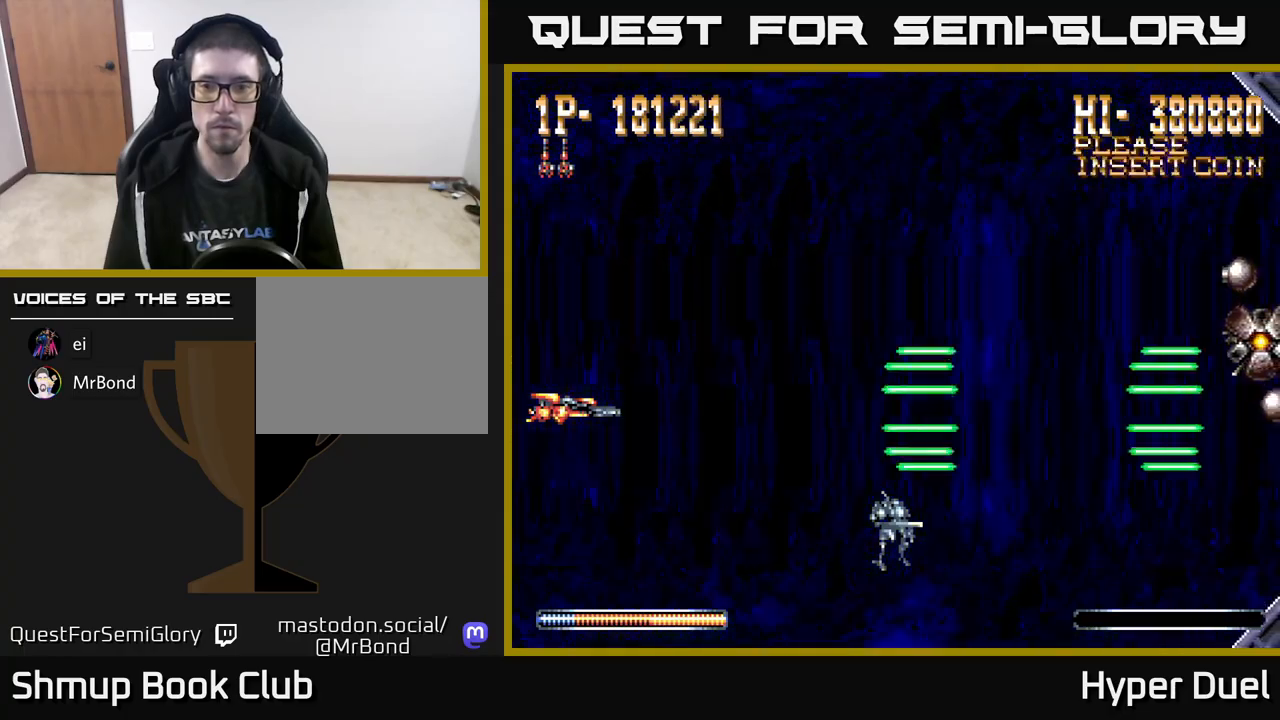
{"buttons": ["A"], "right_stick": "center", "events": []}
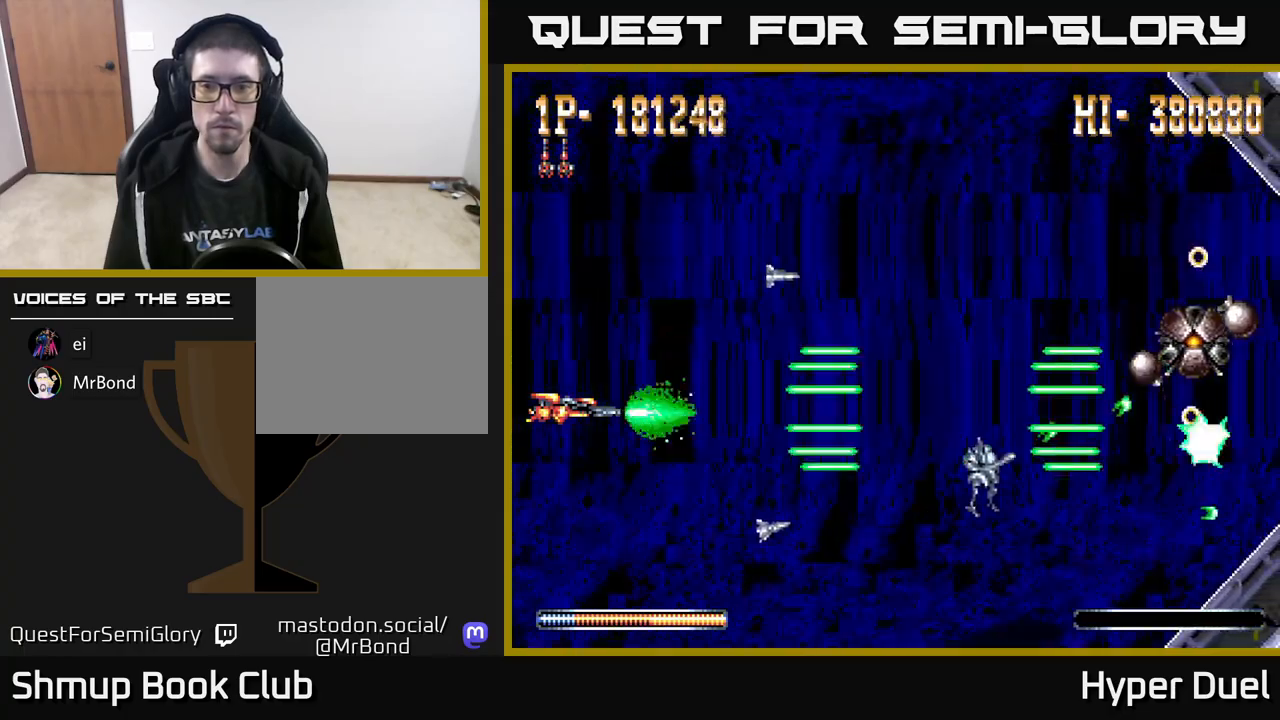
{"buttons": ["A"], "right_stick": "center", "events": []}
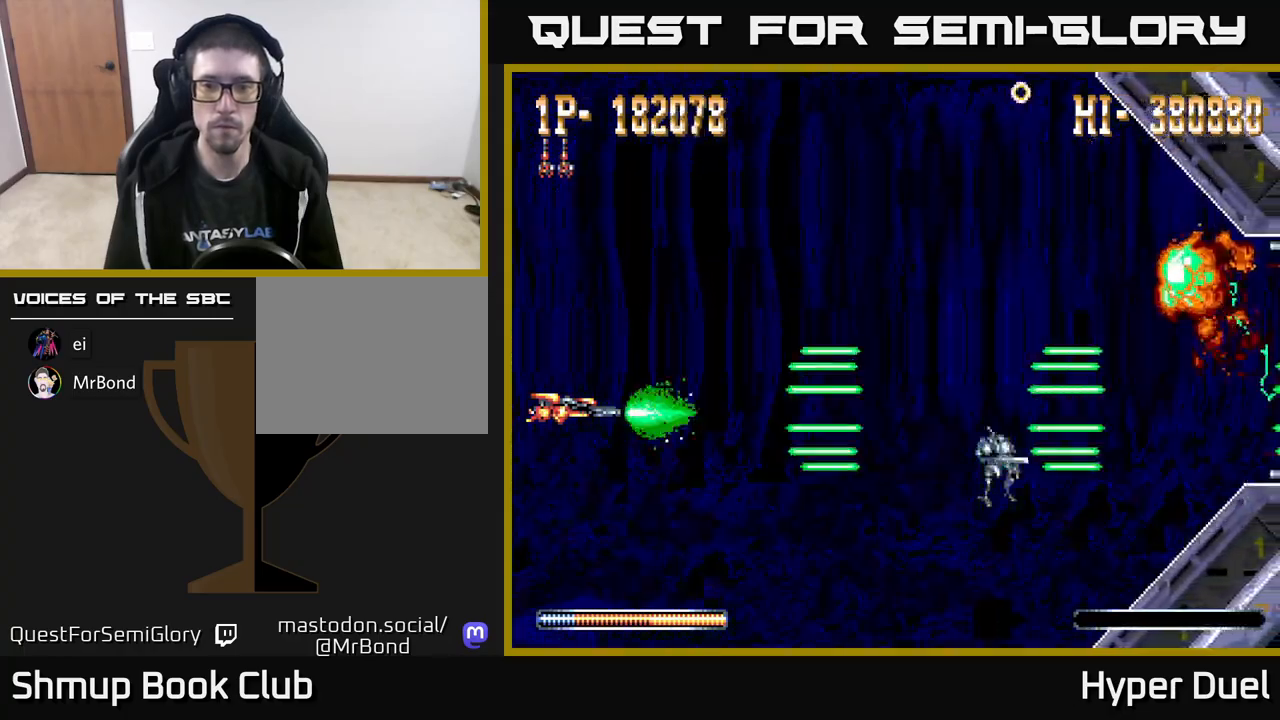
{"buttons": ["A"], "right_stick": "center", "events": []}
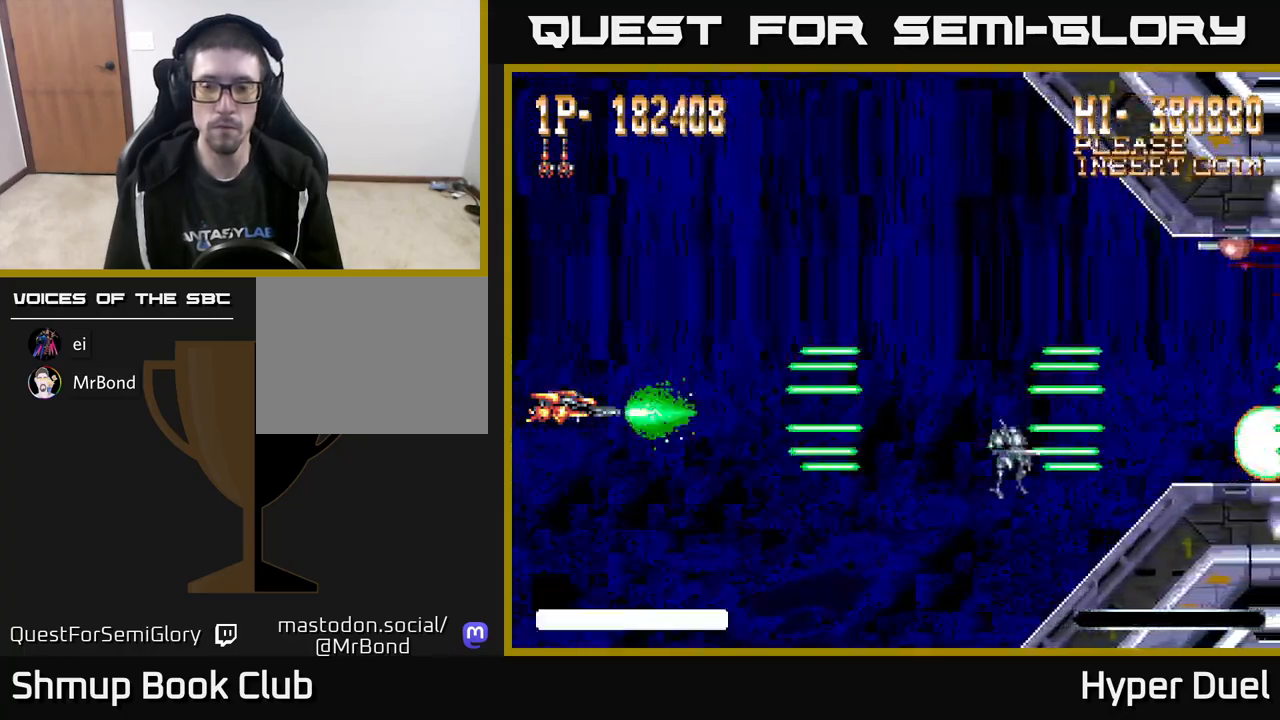
{"buttons": ["X"], "right_stick": "center", "events": [[17, "X", "down"], [33, "A", "up"]]}